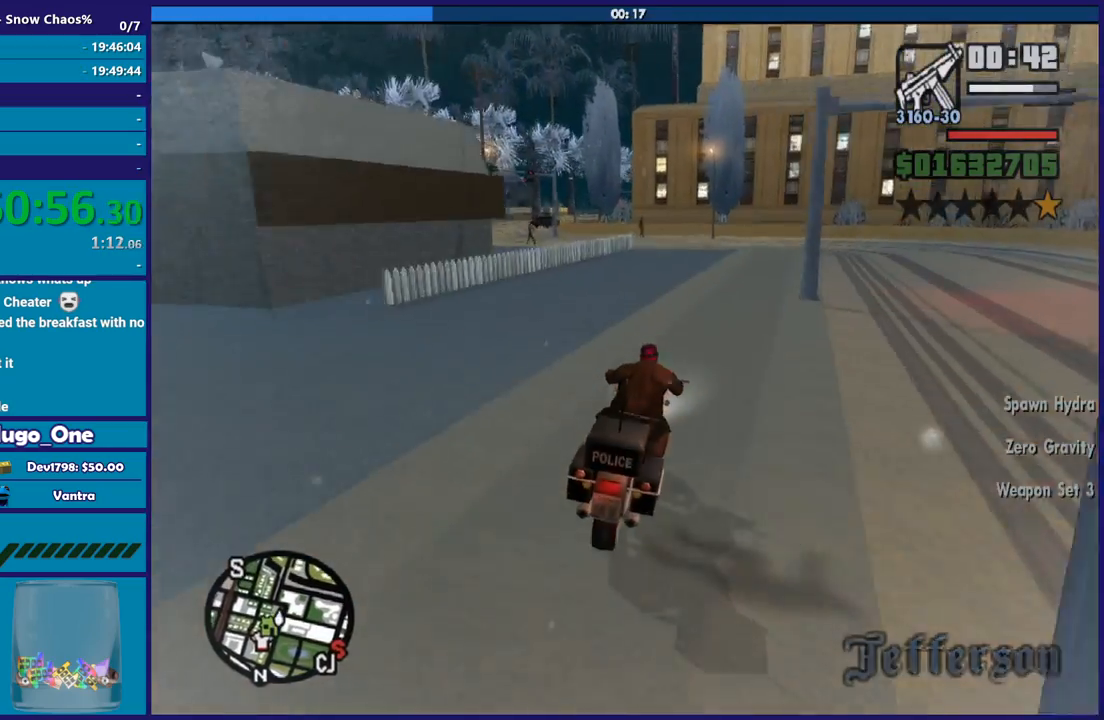
Gameplay with a controller (Xbox layout); each line is a JSON object with the inputs held at the frame after it. "button_events" lists button changes between this image and that frame as [ms after this image, input, new state], when the widget could be followed in between (sticks are given only as held states). This document gives stick clicks only as held states, not as events.
{"buttons": ["L2"], "left_stick": "left", "right_stick": "center", "button_events": [[67, "R2", "up"], [200, "L2", "down"], [334, "L2", "up"], [434, "L2", "down"]]}
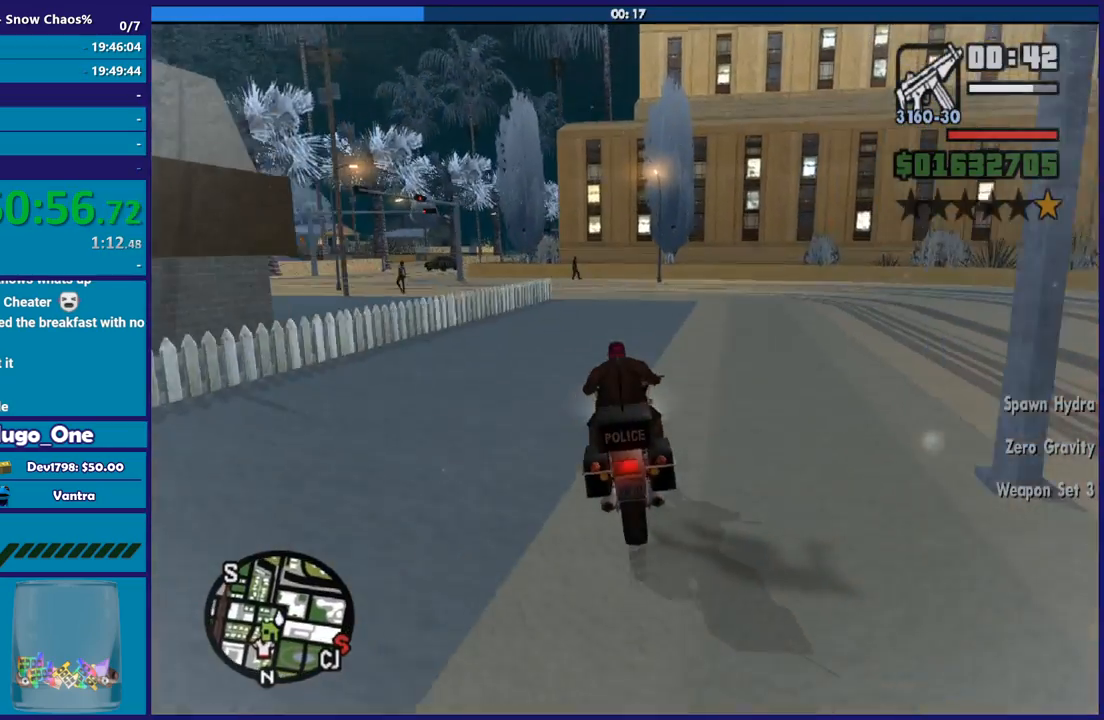
{"buttons": ["A"], "left_stick": "left", "right_stick": "center", "button_events": [[67, "L2", "up"], [167, "L2", "down"], [267, "L2", "up"], [301, "A", "down"]]}
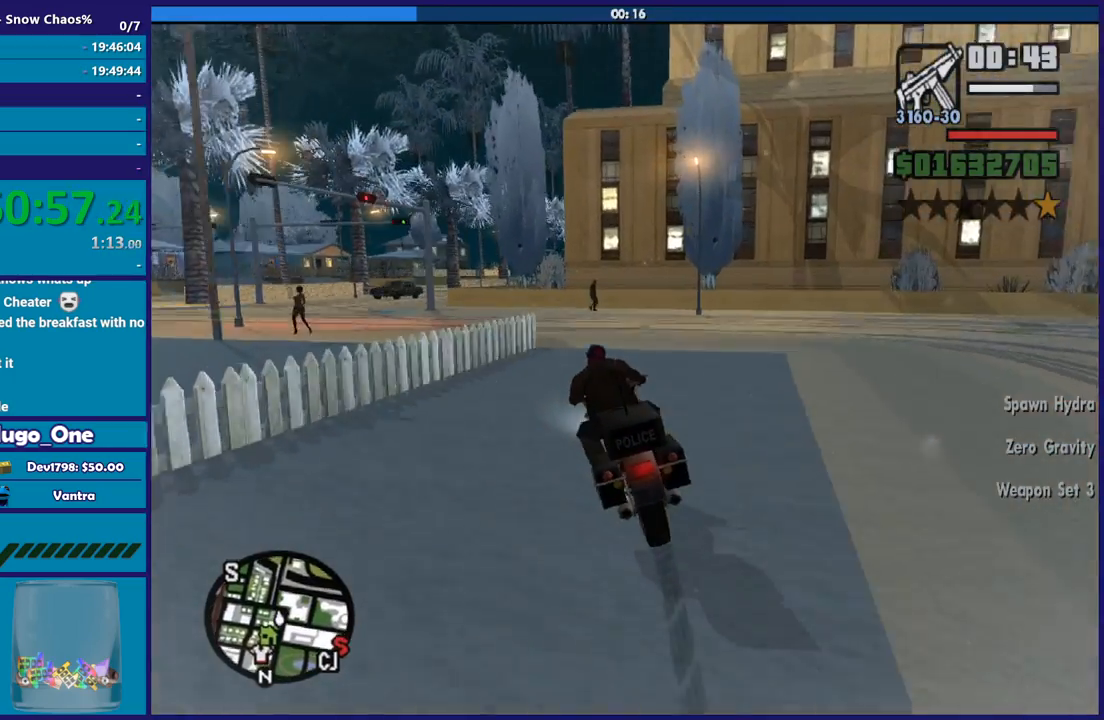
{"buttons": ["L2"], "left_stick": "left", "right_stick": "center", "button_events": [[167, "L2", "down"], [267, "A", "up"]]}
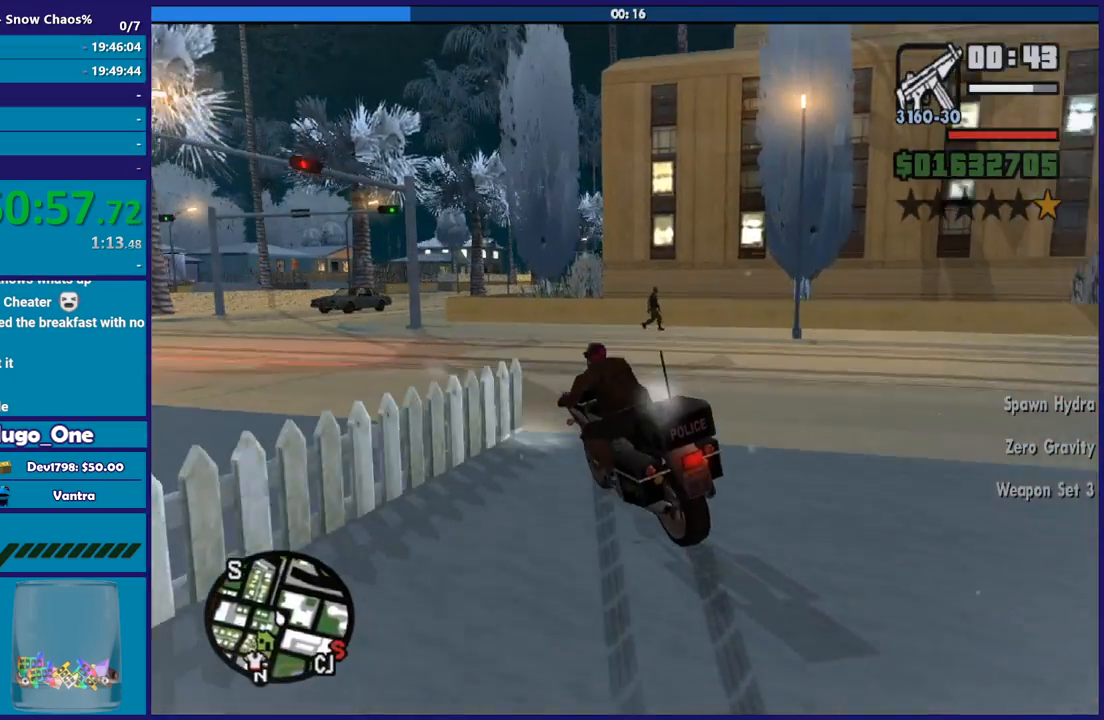
{"buttons": [], "left_stick": "left", "right_stick": "down-left", "button_events": [[34, "L2", "up"]]}
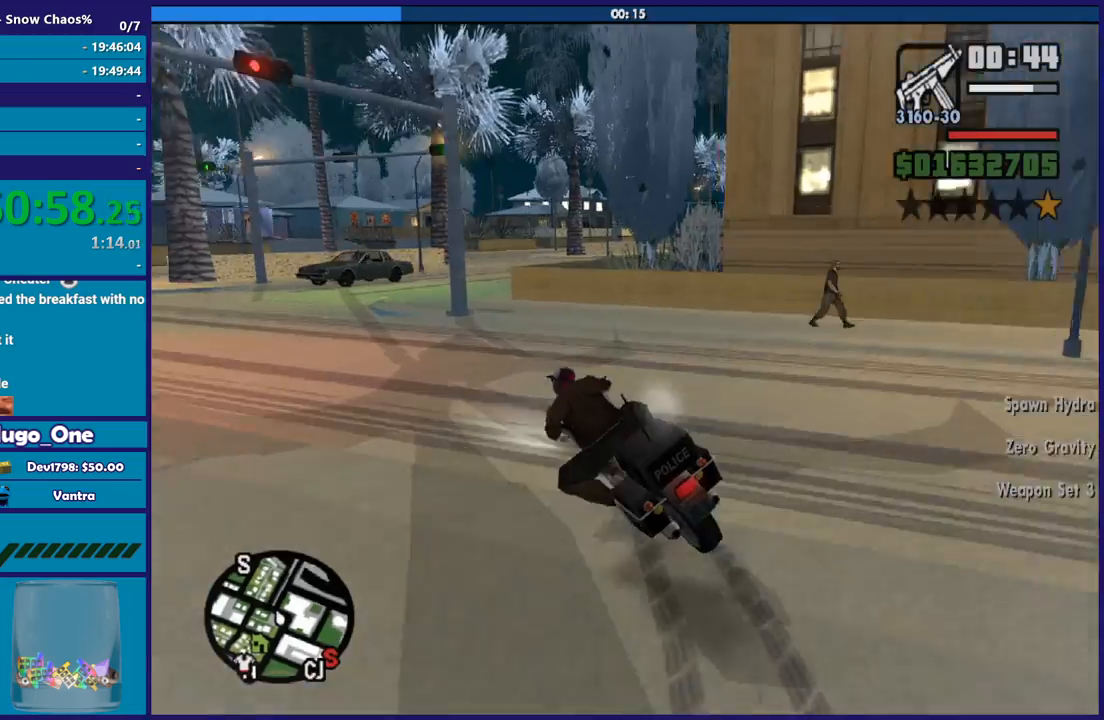
{"buttons": ["R2"], "left_stick": "left", "right_stick": "down-left", "button_events": [[500, "R2", "down"]]}
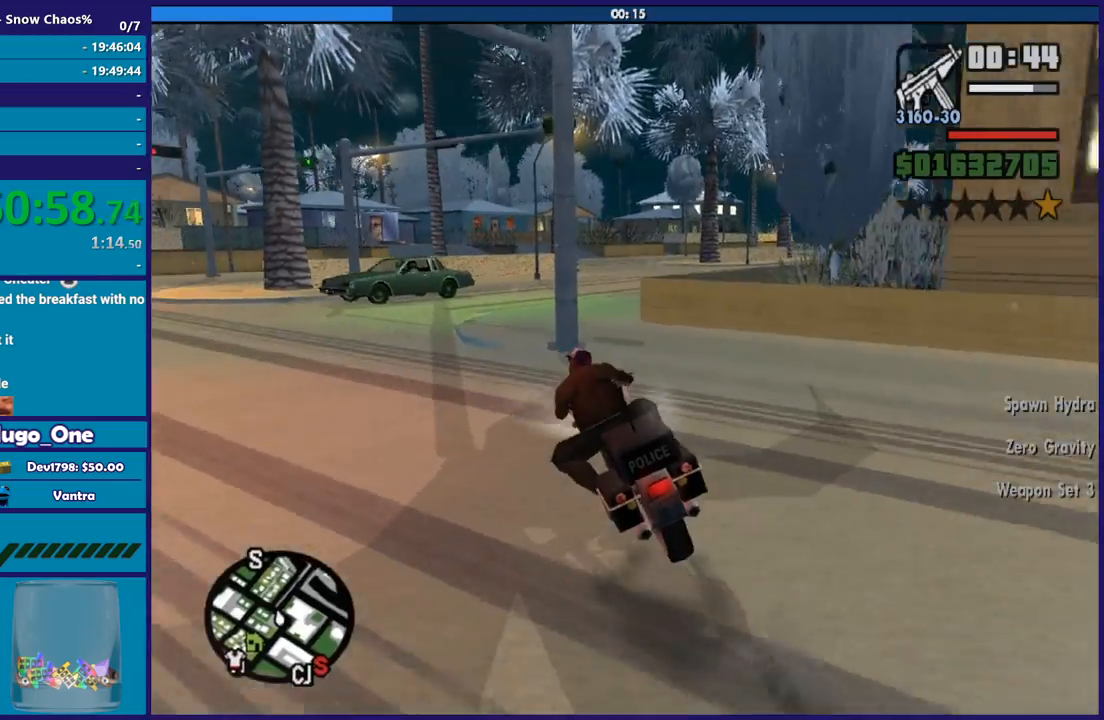
{"buttons": [], "left_stick": "down-right", "right_stick": "down-right", "button_events": [[201, "R2", "up"]]}
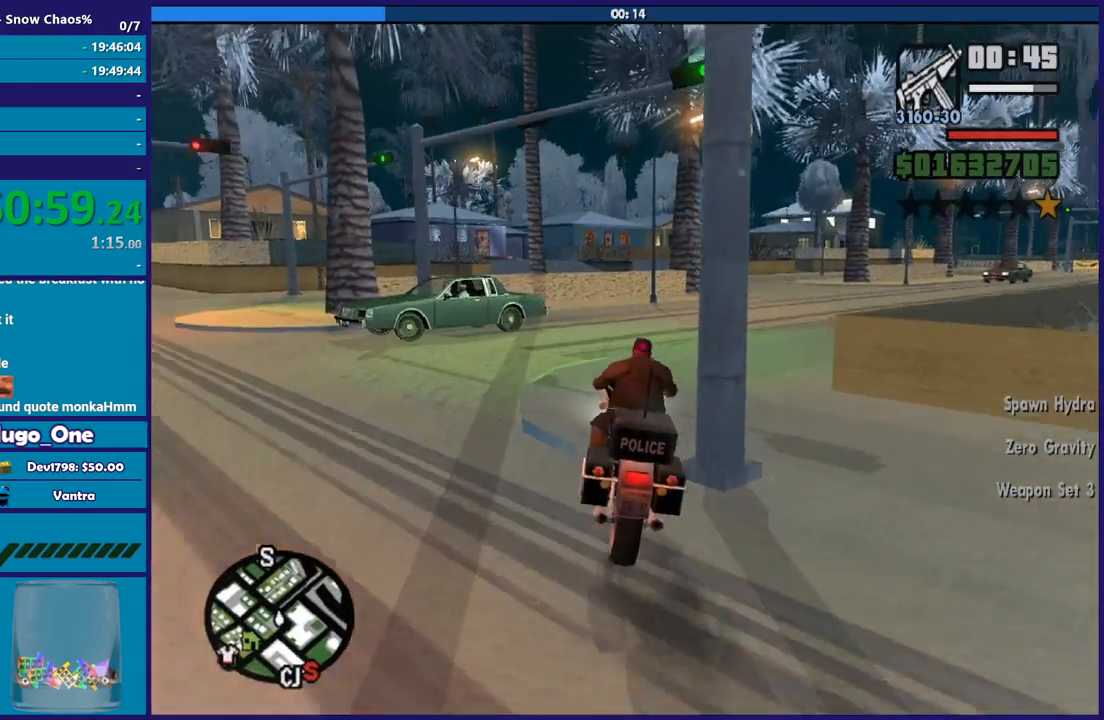
{"buttons": ["R2"], "left_stick": "right", "right_stick": "down-right", "button_events": [[400, "R2", "down"]]}
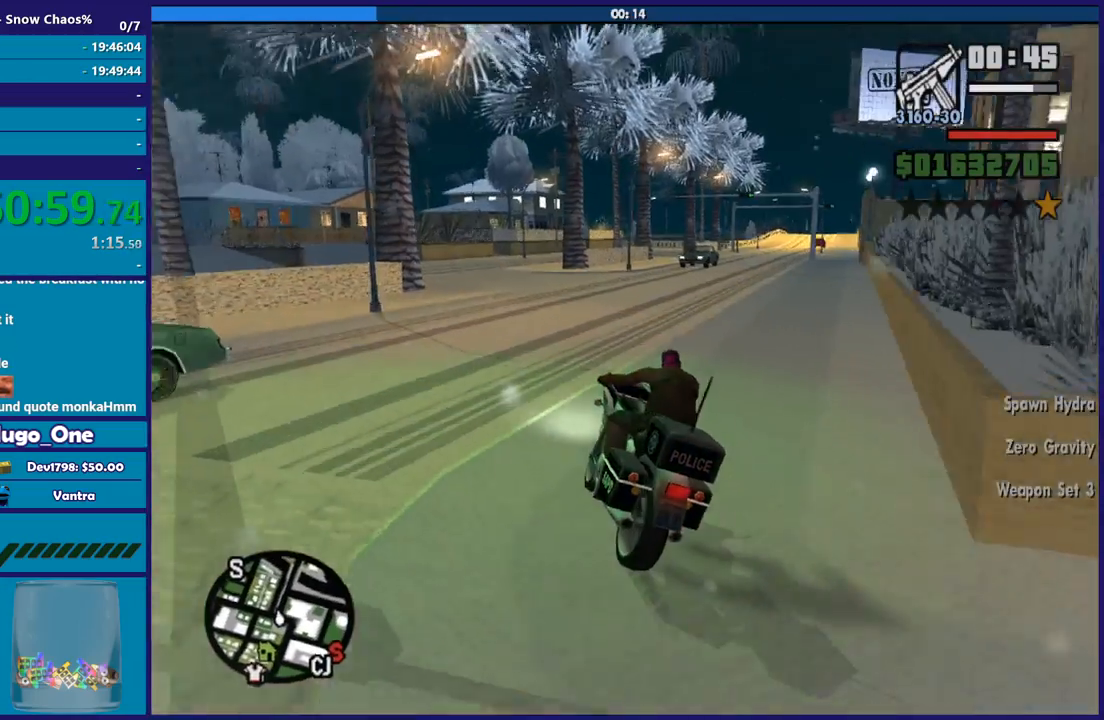
{"buttons": ["R2"], "left_stick": "right", "right_stick": "down-right", "button_events": [[401, "R2", "up"], [501, "R2", "down"]]}
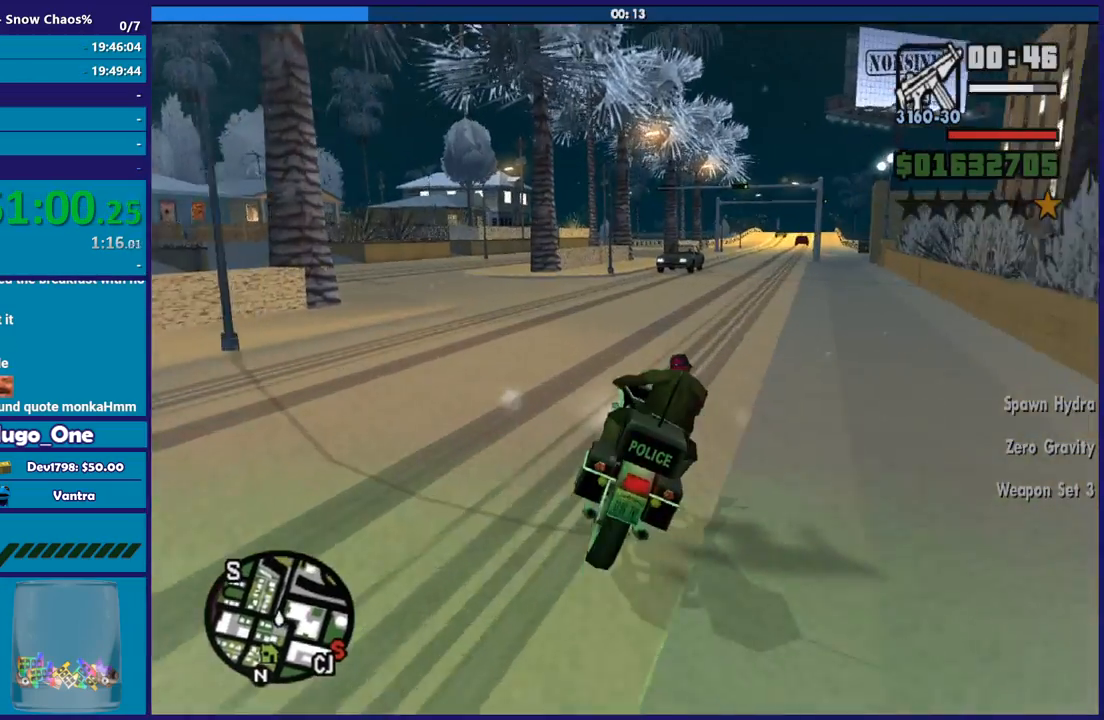
{"buttons": ["R2"], "left_stick": "up-left", "right_stick": "center", "button_events": []}
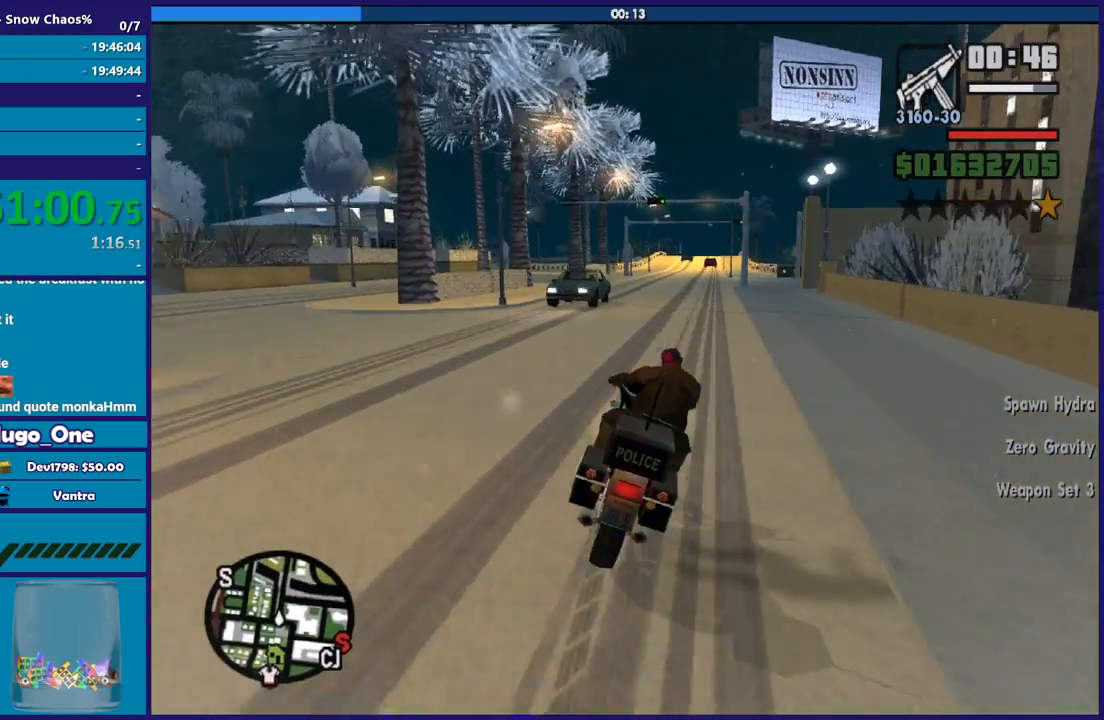
{"buttons": ["R2"], "left_stick": "up-right", "right_stick": "center", "button_events": []}
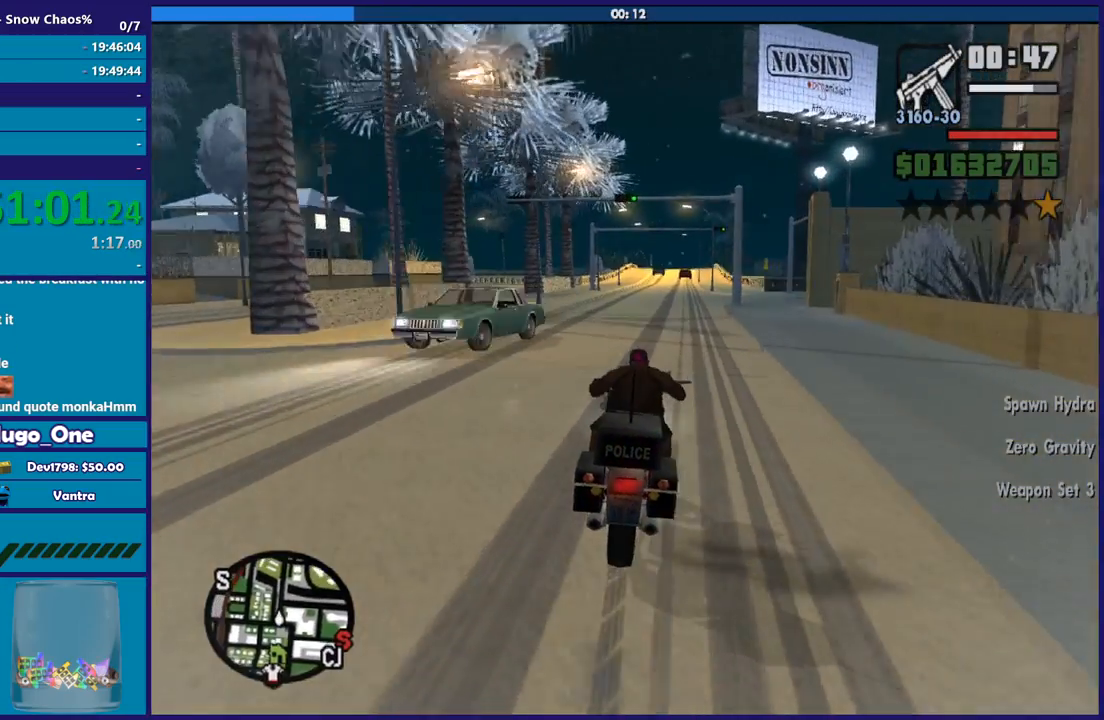
{"buttons": ["R2"], "left_stick": "up", "right_stick": "center", "button_events": []}
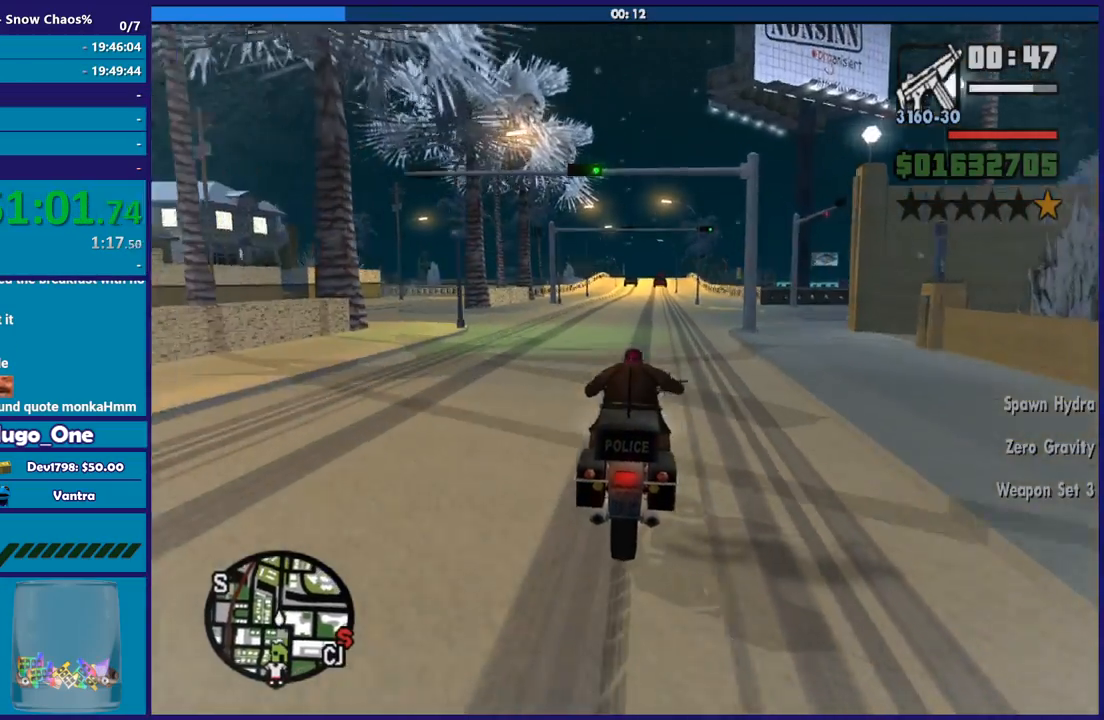
{"buttons": ["R2"], "left_stick": "up-left", "right_stick": "center", "button_events": []}